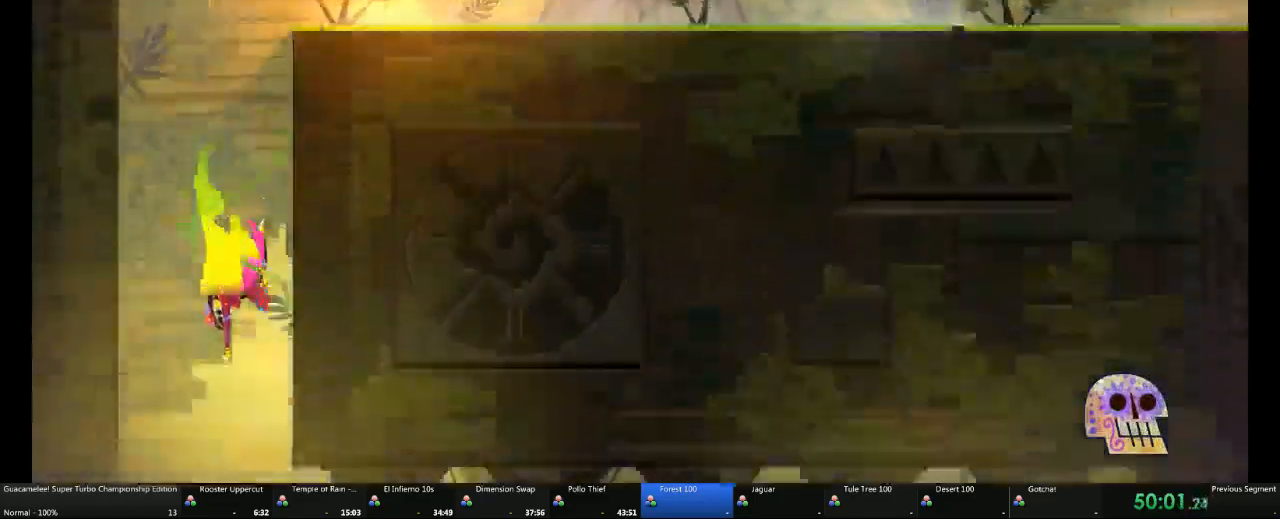
Gameplay with a controller (Xbox layout); each line is a JSON object with the inputs held at the frame after it. "events" lists button and stick changes between this image and that frame as [ms after this image, input, new state], when the widget could be followed in between. Not read: L2 L3 R3.
{"buttons": [], "left_stick": "up-right", "right_stick": "center", "events": [[117, "left_stick", "left"], [467, "left_stick", "up-right"]]}
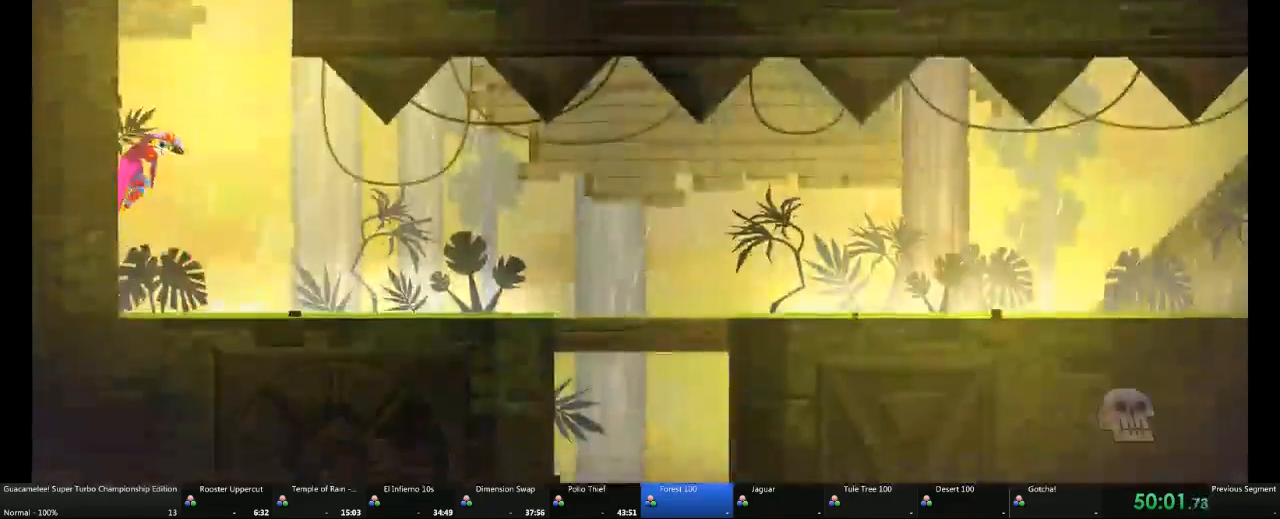
{"buttons": [], "left_stick": "center", "right_stick": "center", "events": [[450, "left_stick", "center"]]}
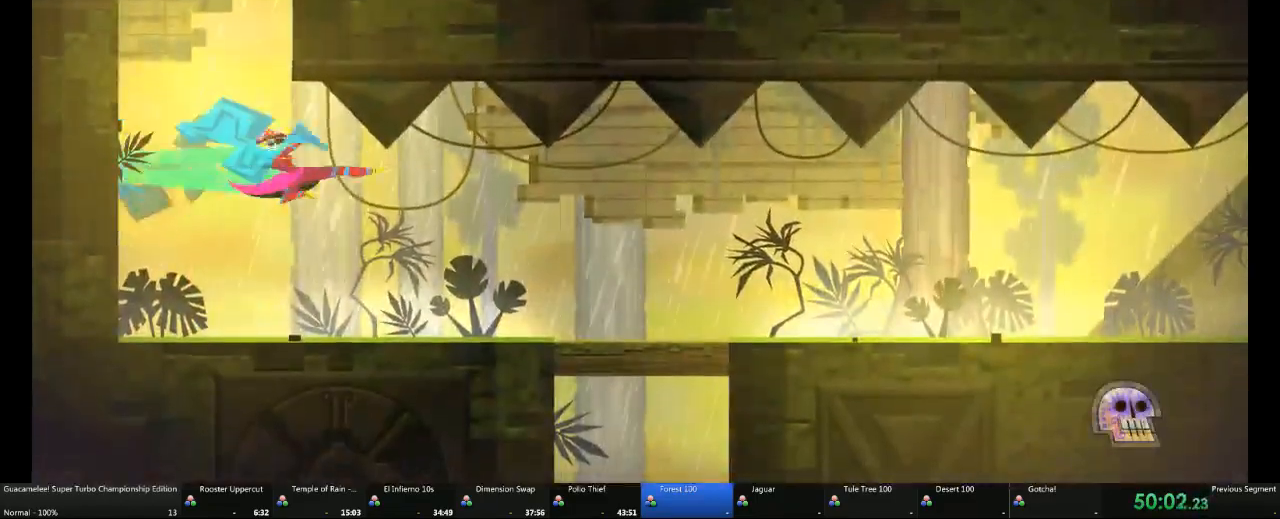
{"buttons": [], "left_stick": "center", "right_stick": "center", "events": []}
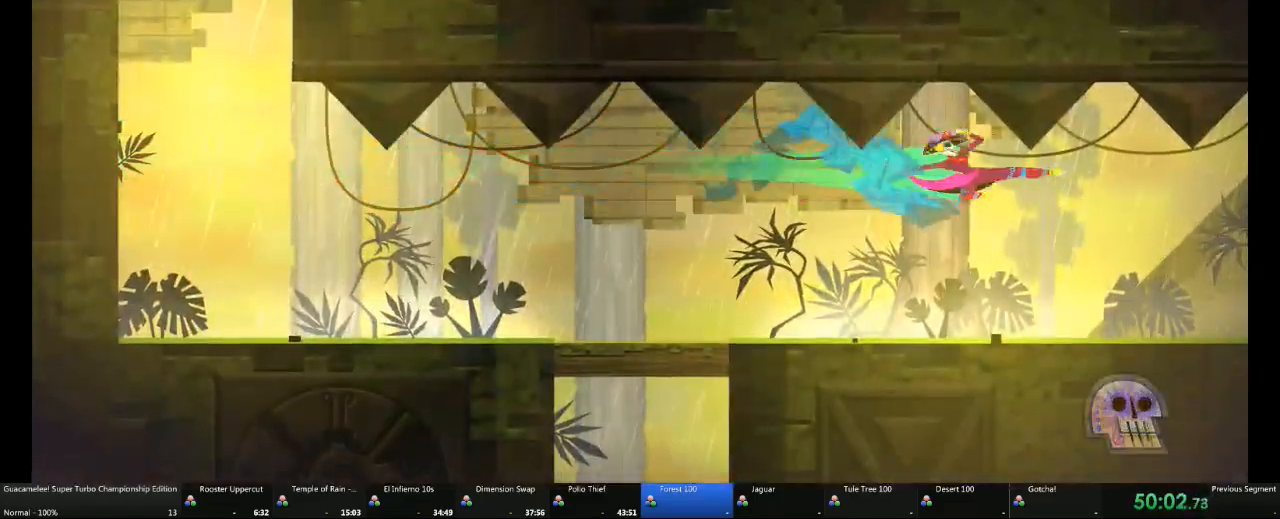
{"buttons": [], "left_stick": "center", "right_stick": "center", "events": []}
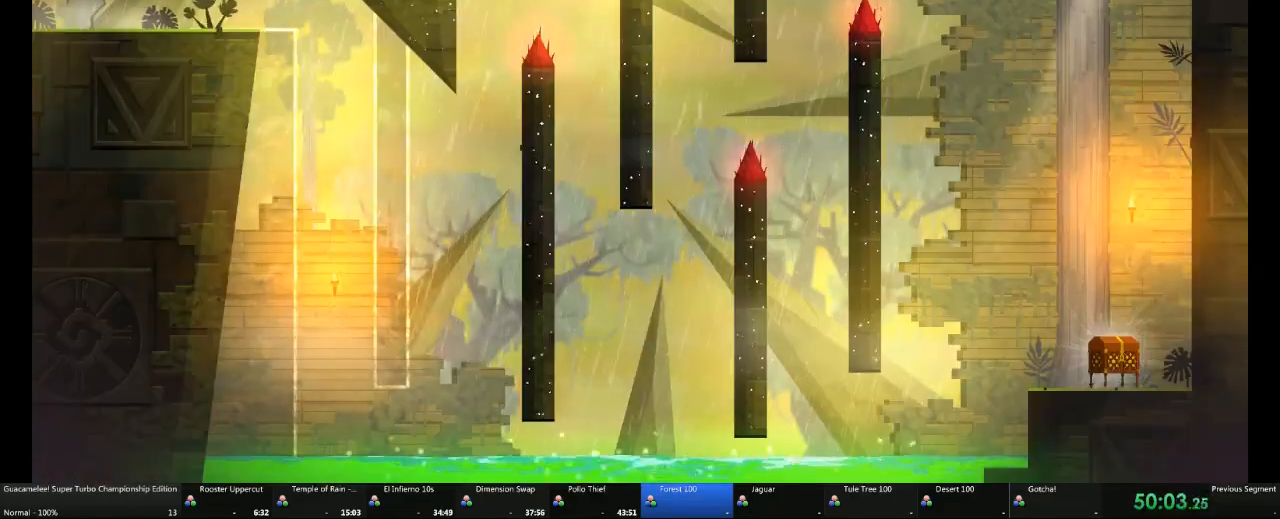
{"buttons": ["R2"], "left_stick": "down", "right_stick": "center", "events": [[283, "R2", "down"], [417, "left_stick", "down"]]}
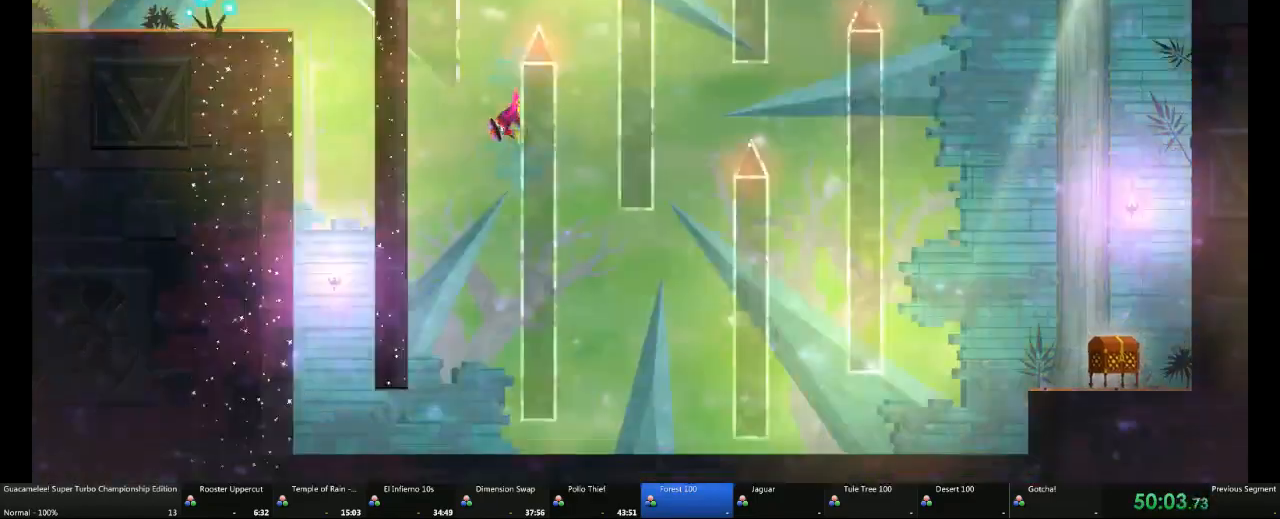
{"buttons": [], "left_stick": "right", "right_stick": "center", "events": [[150, "R2", "up"], [350, "left_stick", "right"], [417, "R2", "down"], [467, "R2", "up"]]}
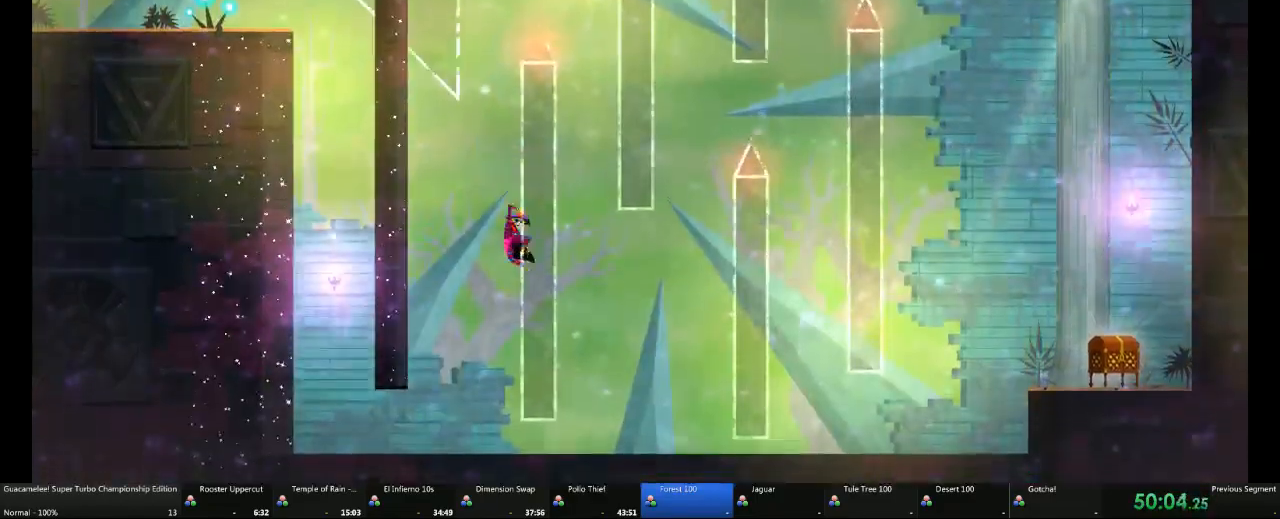
{"buttons": [], "left_stick": "right", "right_stick": "center"}
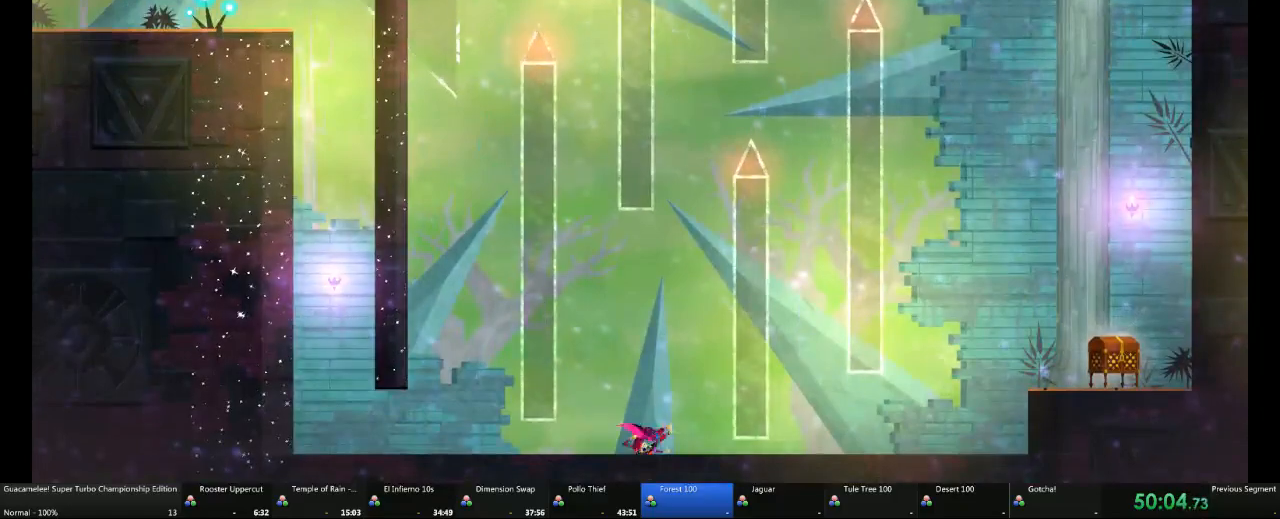
{"buttons": [], "left_stick": "right", "right_stick": "center", "events": []}
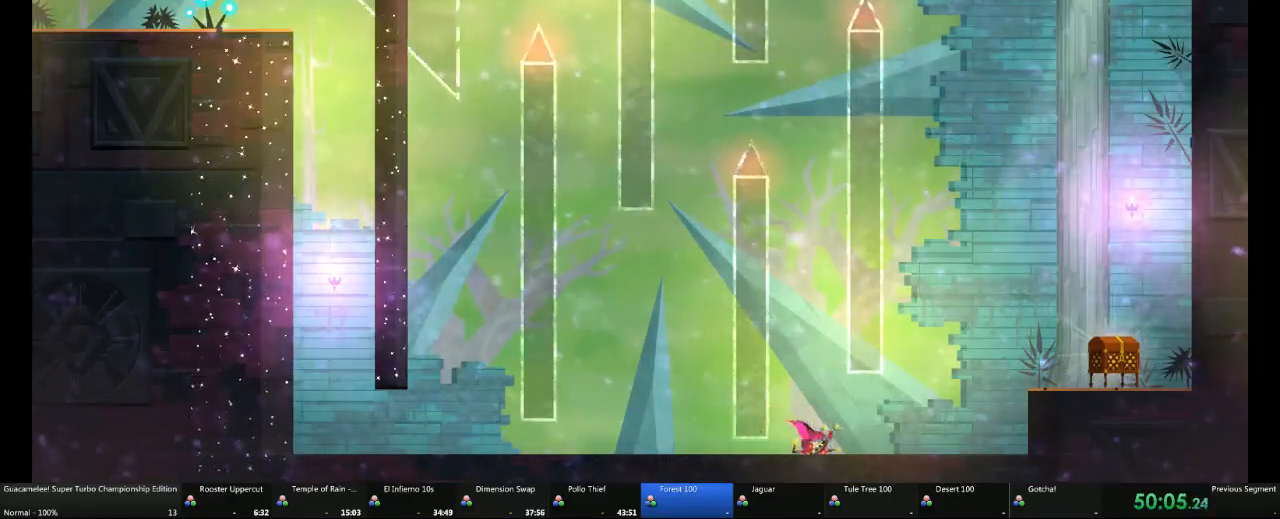
{"buttons": [], "left_stick": "center", "right_stick": "center", "events": [[467, "left_stick", "center"]]}
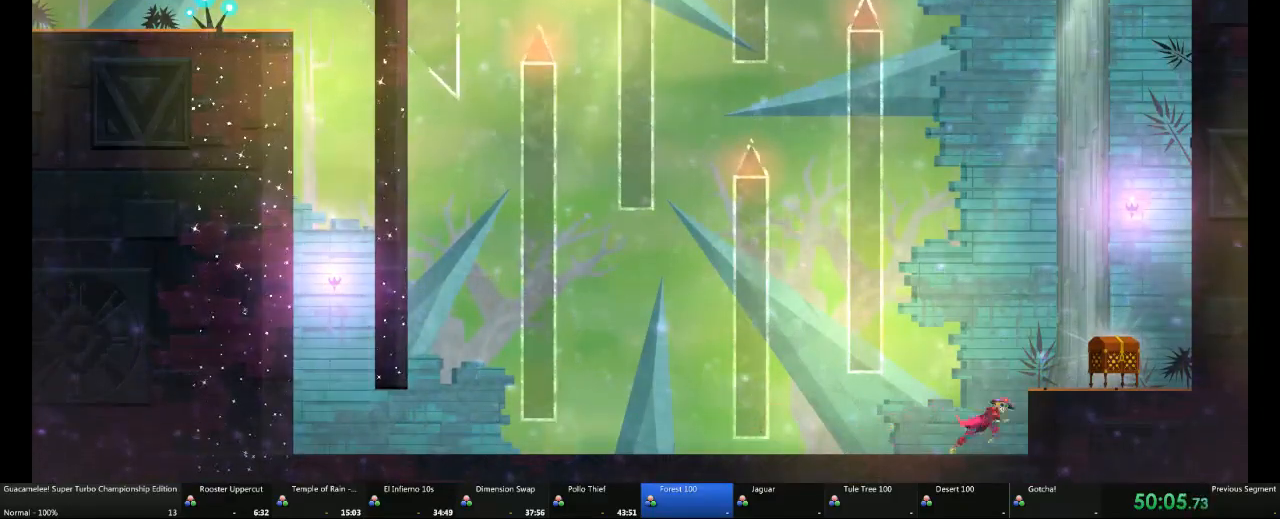
{"buttons": [], "left_stick": "center", "right_stick": "center", "events": []}
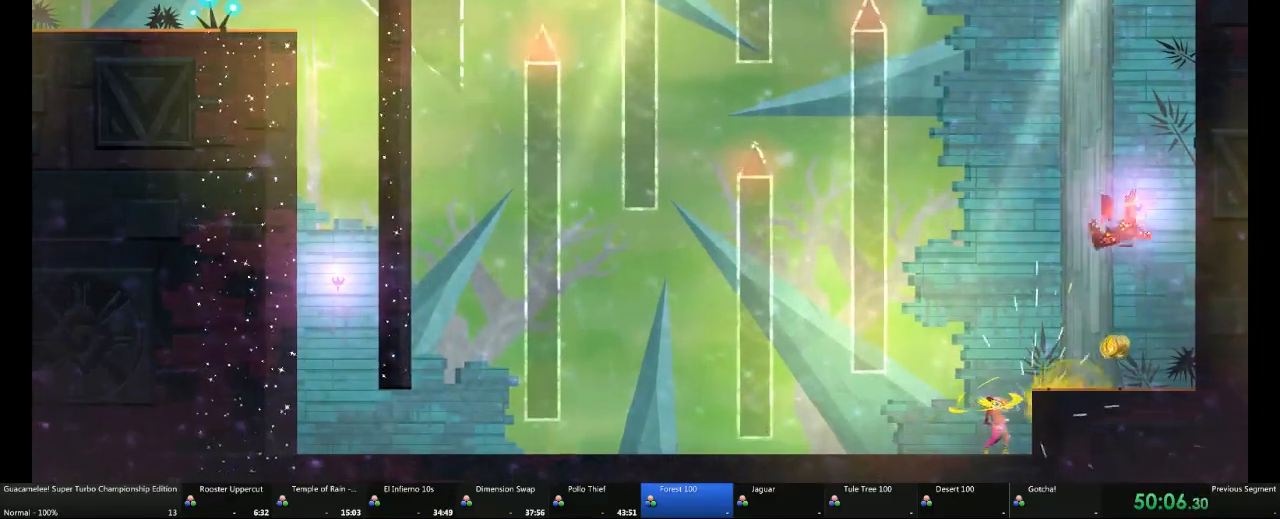
{"buttons": ["R2"], "left_stick": "center", "right_stick": "center", "events": [[83, "R2", "down"]]}
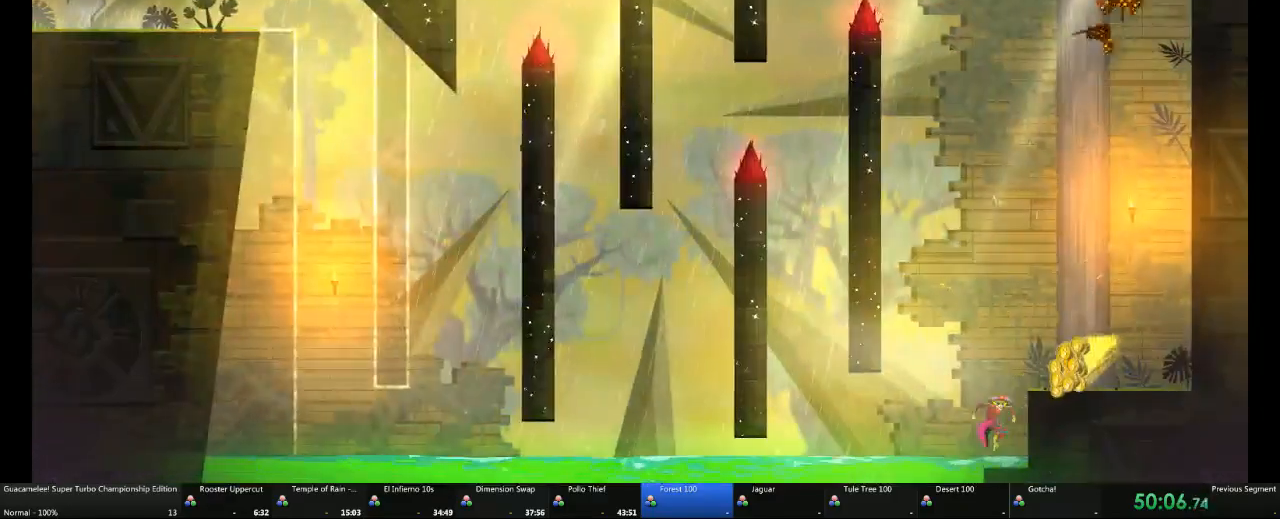
{"buttons": [], "left_stick": "center", "right_stick": "center", "events": [[450, "R2", "up"]]}
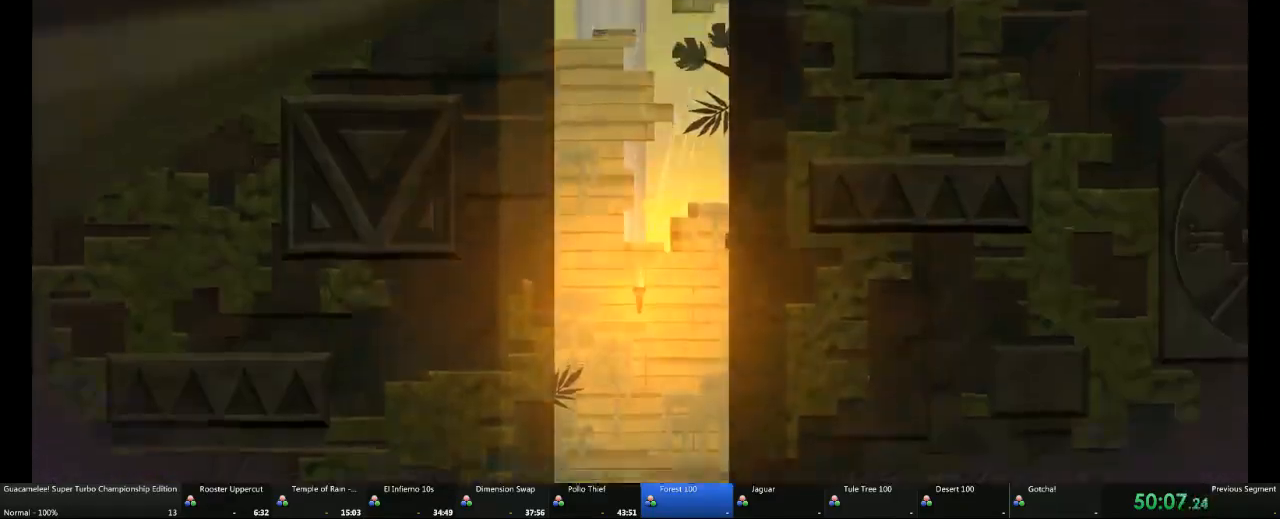
{"buttons": [], "left_stick": "center", "right_stick": "center", "events": []}
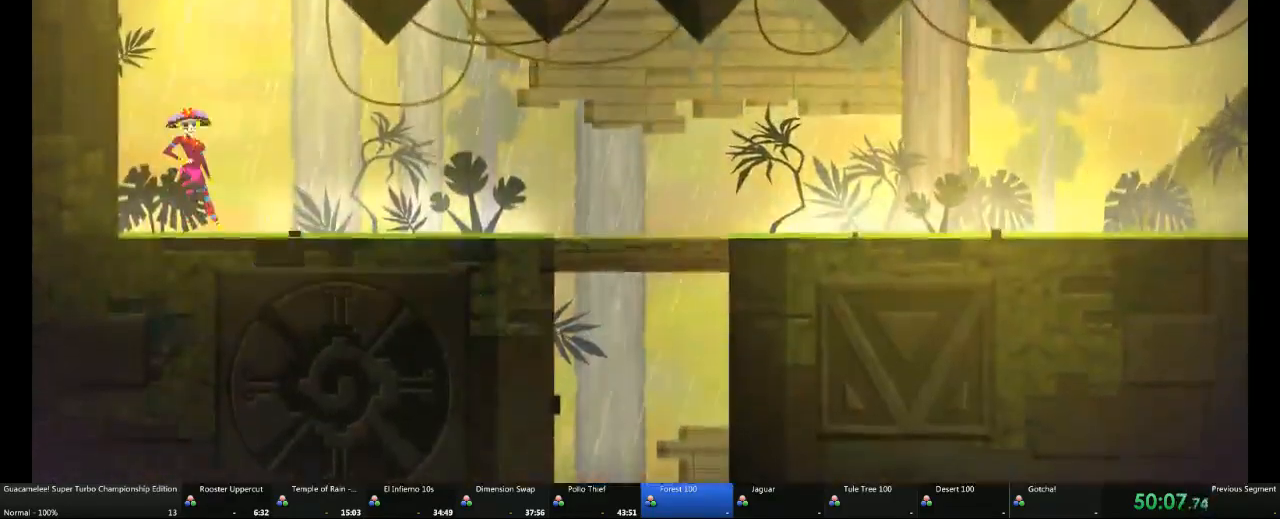
{"buttons": [], "left_stick": "right", "right_stick": "center", "events": [[33, "left_stick", "right"]]}
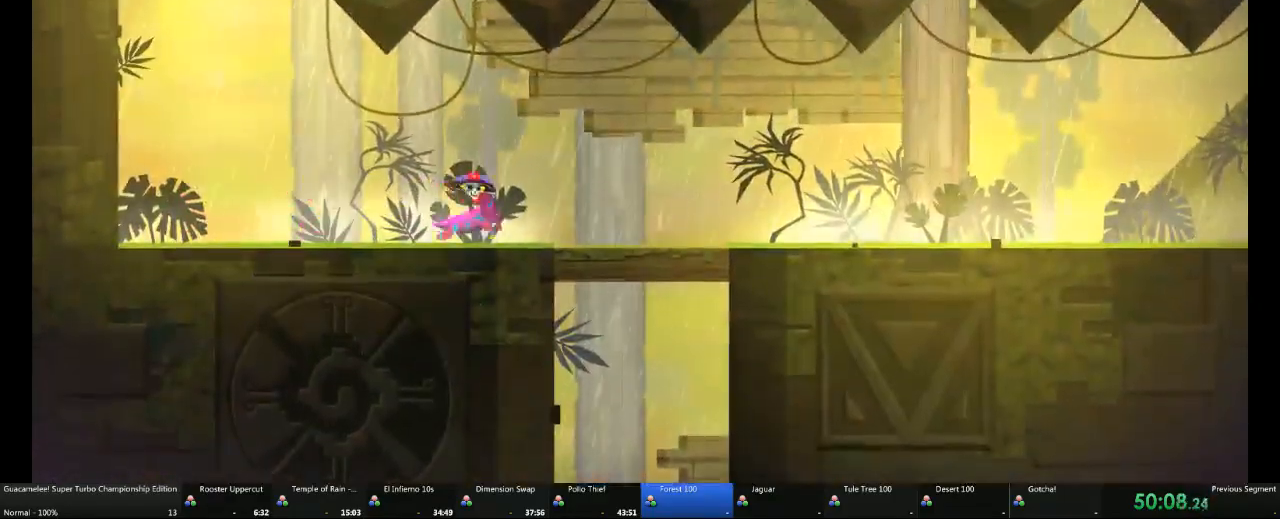
{"buttons": ["DPAD_DOWN"], "left_stick": "center", "right_stick": "center", "events": [[217, "L1", "down"], [217, "left_stick", "down-right"], [350, "L1", "up"], [400, "DPAD_DOWN", "down"], [467, "left_stick", "center"]]}
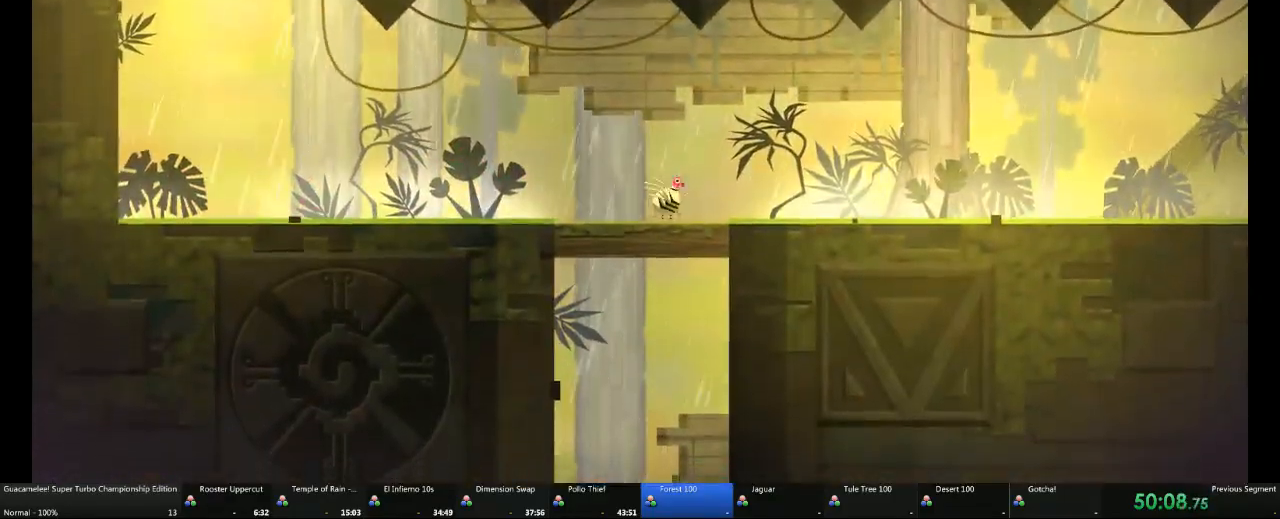
{"buttons": [], "left_stick": "center", "right_stick": "center", "events": [[283, "DPAD_DOWN", "up"]]}
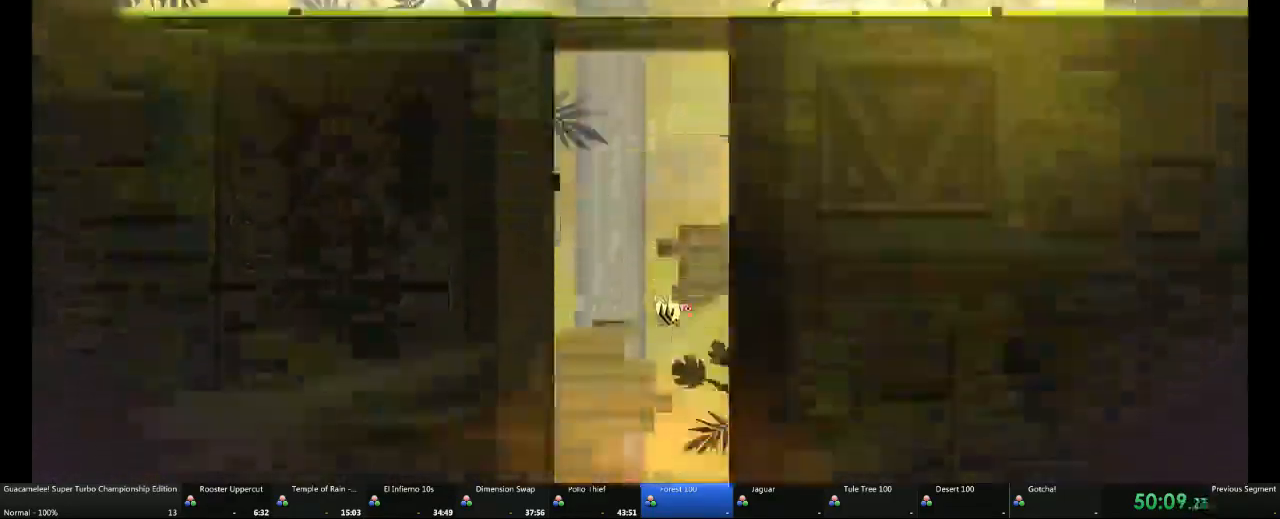
{"buttons": ["DPAD_DOWN"], "left_stick": "center", "right_stick": "center", "events": [[217, "DPAD_DOWN", "down"]]}
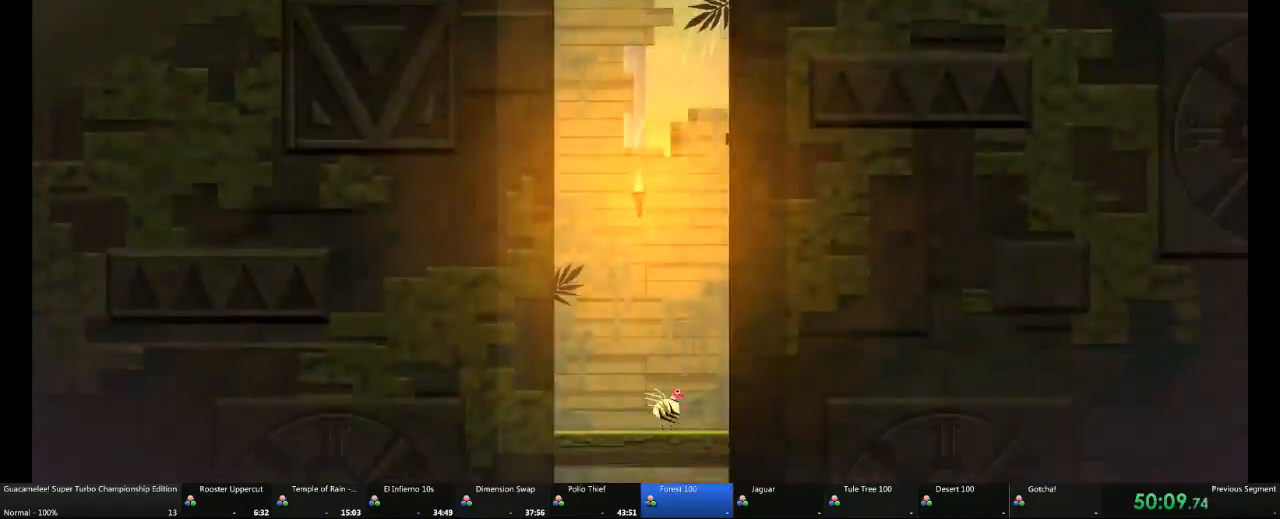
{"buttons": ["DPAD_RIGHT"], "left_stick": "center", "right_stick": "center"}
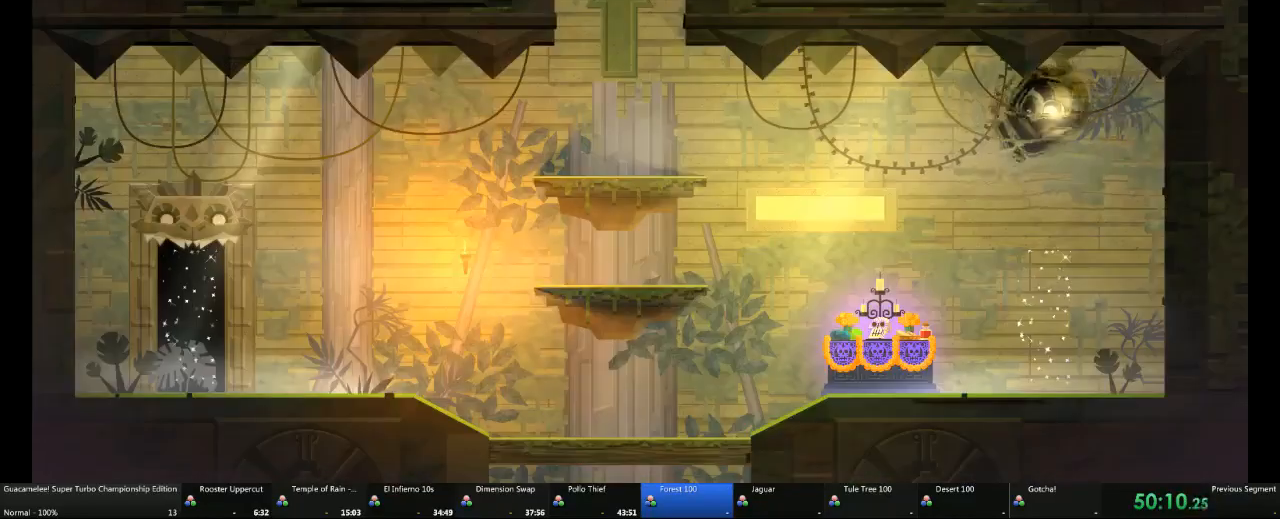
{"buttons": ["R2", "DPAD_RIGHT"], "left_stick": "center", "right_stick": "center", "events": [[400, "R2", "down"]]}
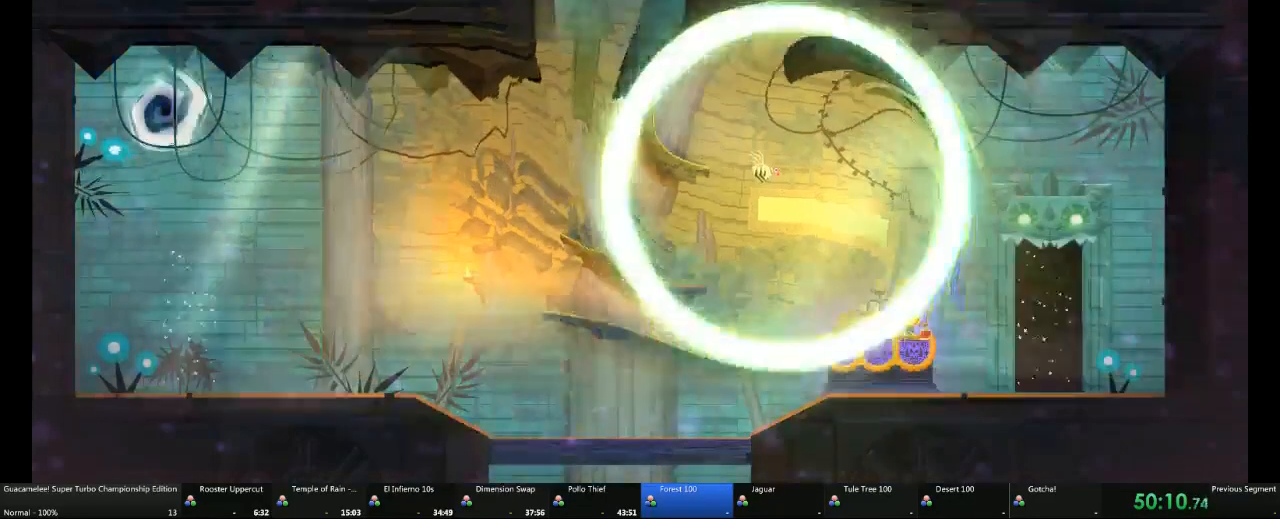
{"buttons": ["L1", "DPAD_RIGHT"], "left_stick": "center", "right_stick": "center", "events": [[33, "R2", "up"], [467, "L1", "down"]]}
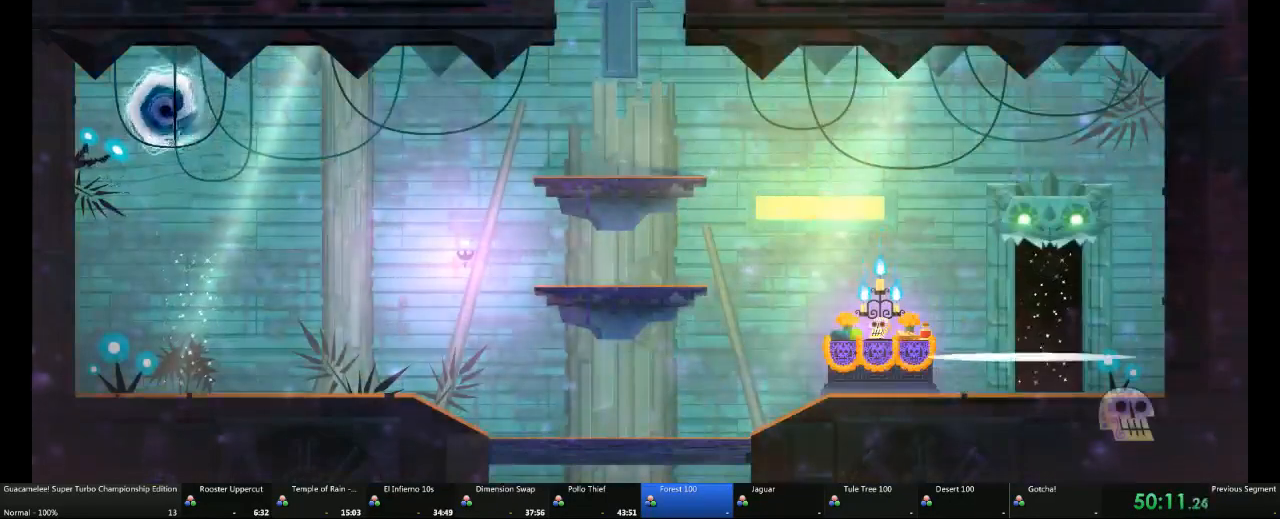
{"buttons": [], "left_stick": "center", "right_stick": "center", "events": [[33, "DPAD_RIGHT", "up"], [83, "L1", "up"]]}
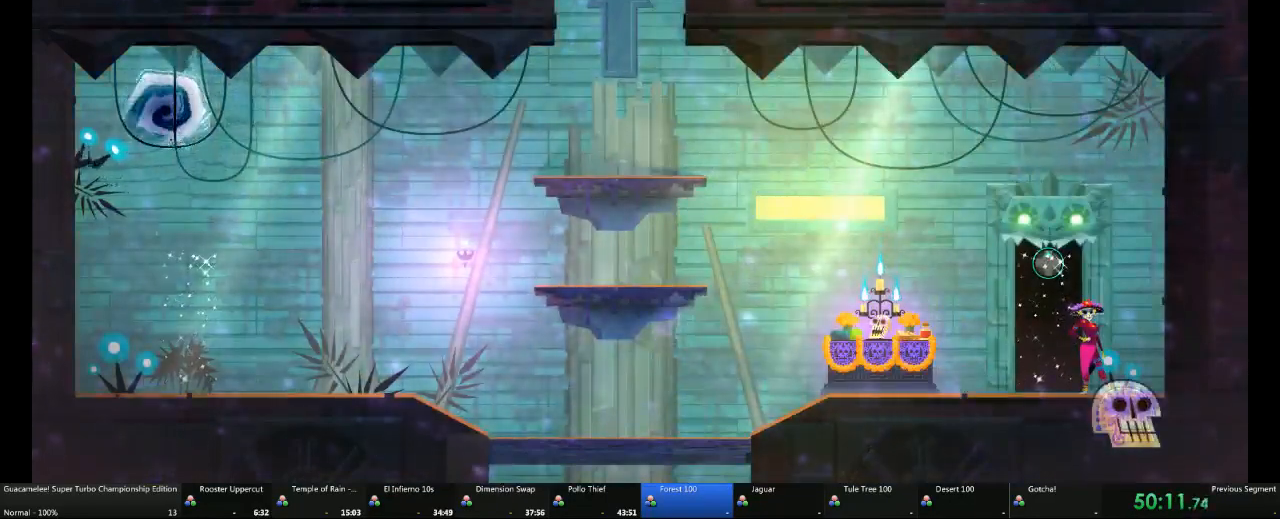
{"buttons": [], "left_stick": "center", "right_stick": "center", "events": []}
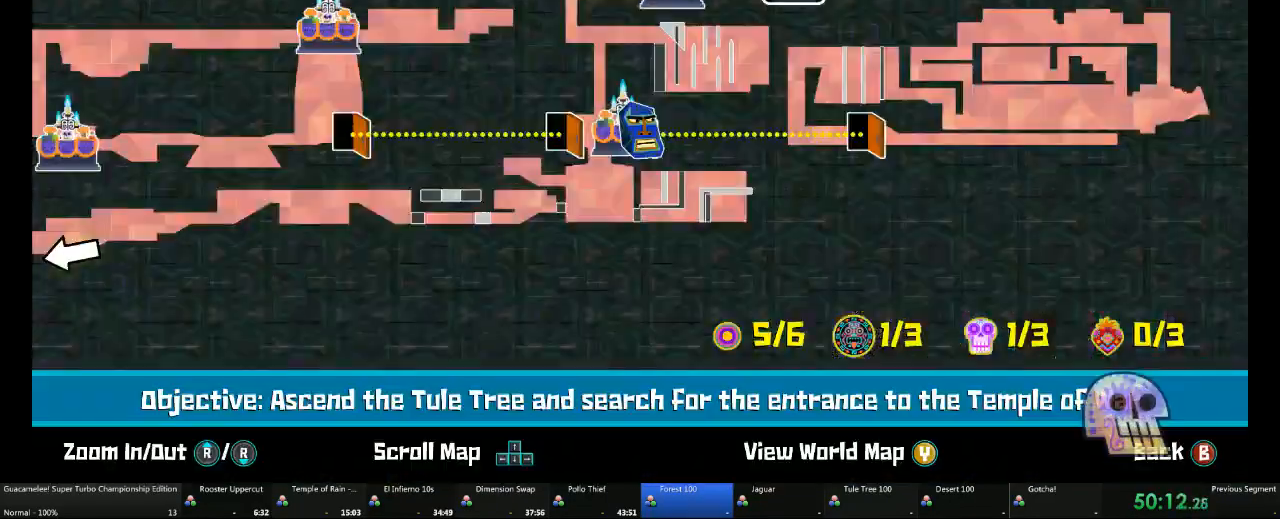
{"buttons": [], "left_stick": "center", "right_stick": "center", "events": []}
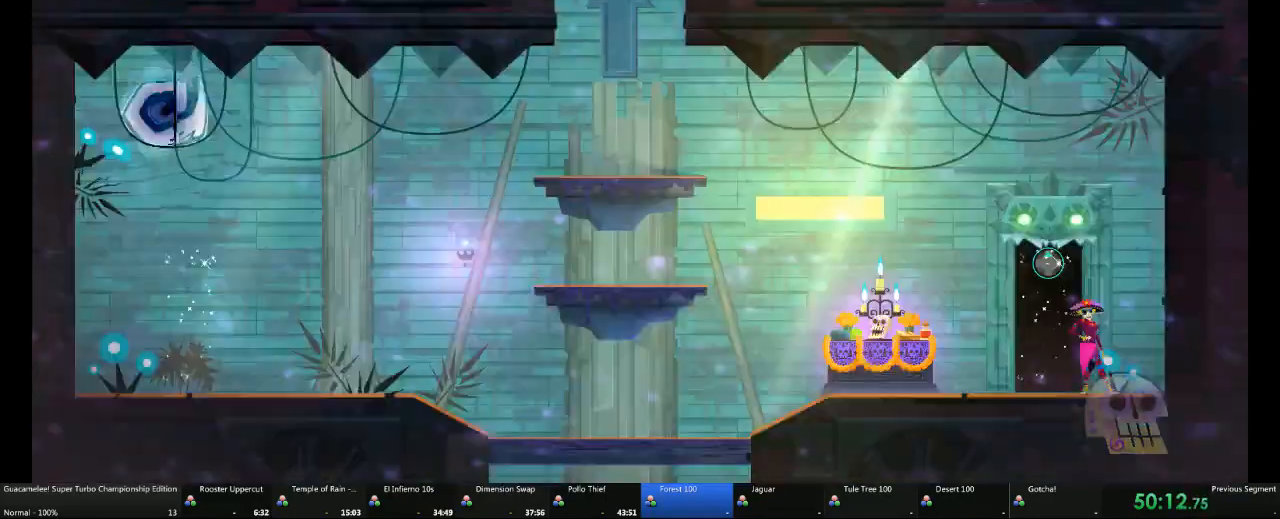
{"buttons": [], "left_stick": "center", "right_stick": "center", "events": []}
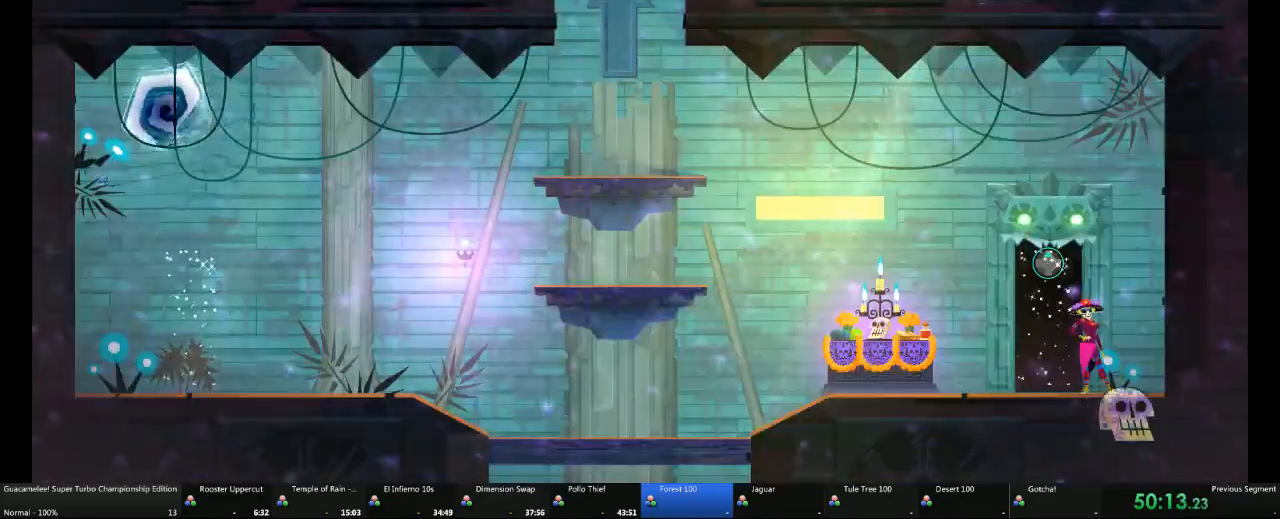
{"buttons": [], "left_stick": "center", "right_stick": "center", "events": [[17, "left_stick", "up"], [150, "left_stick", "center"]]}
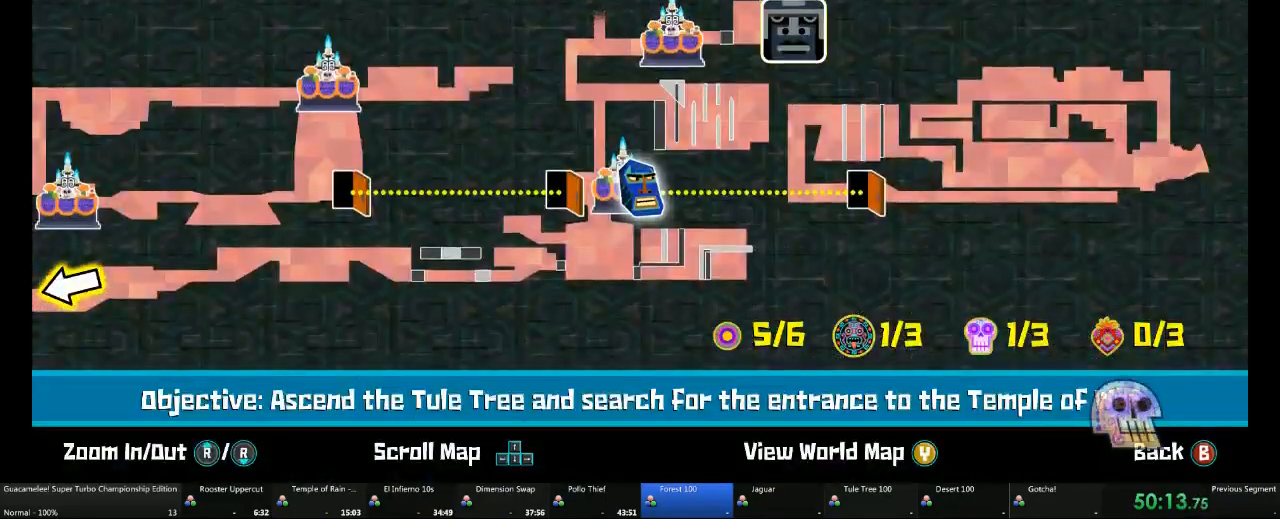
{"buttons": [], "left_stick": "center", "right_stick": "center", "events": []}
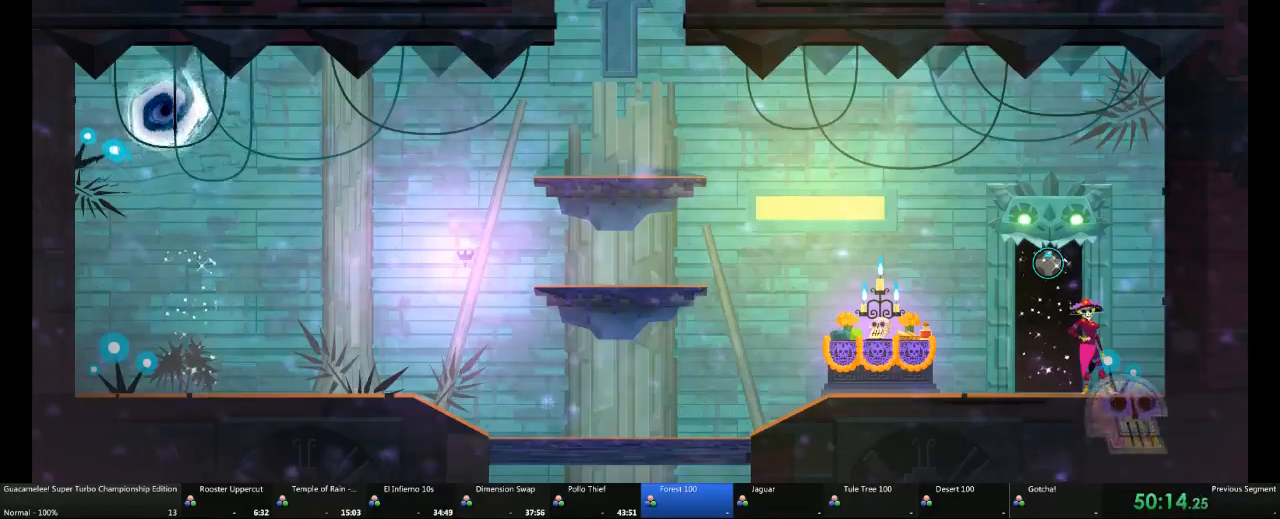
{"buttons": [], "left_stick": "center", "right_stick": "center", "events": [[150, "left_stick", "up"], [267, "left_stick", "center"]]}
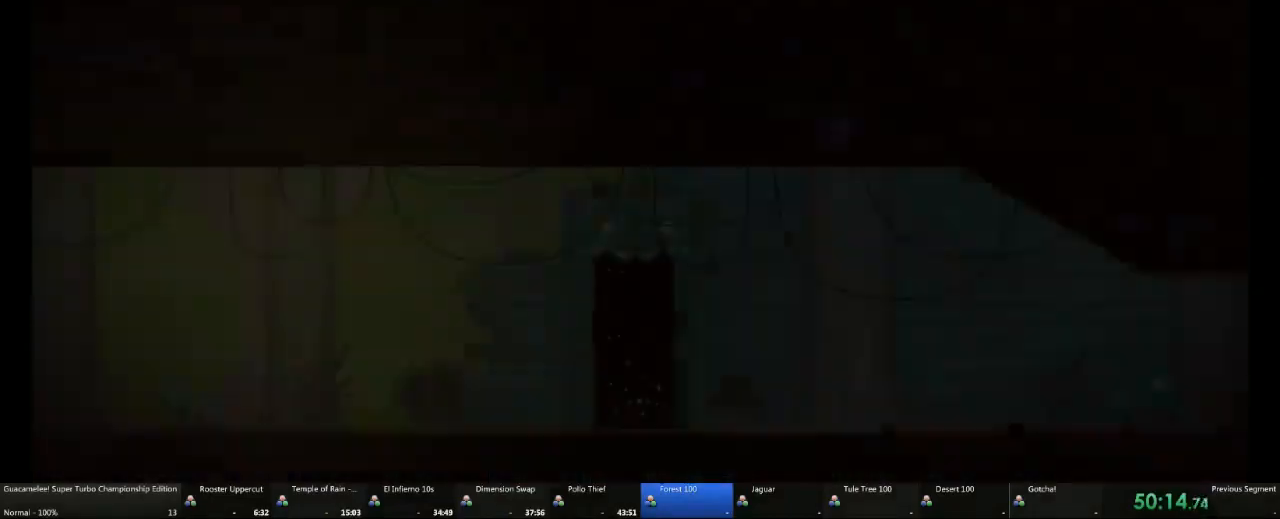
{"buttons": [], "left_stick": "center", "right_stick": "center", "events": []}
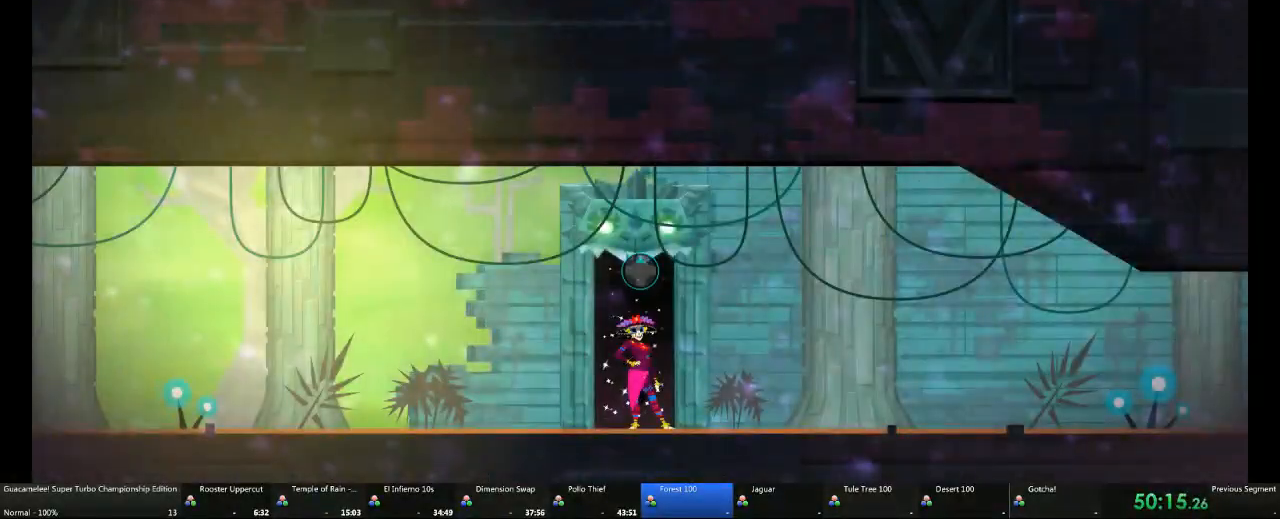
{"buttons": [], "left_stick": "center", "right_stick": "center", "events": [[333, "left_stick", "up"], [450, "left_stick", "center"]]}
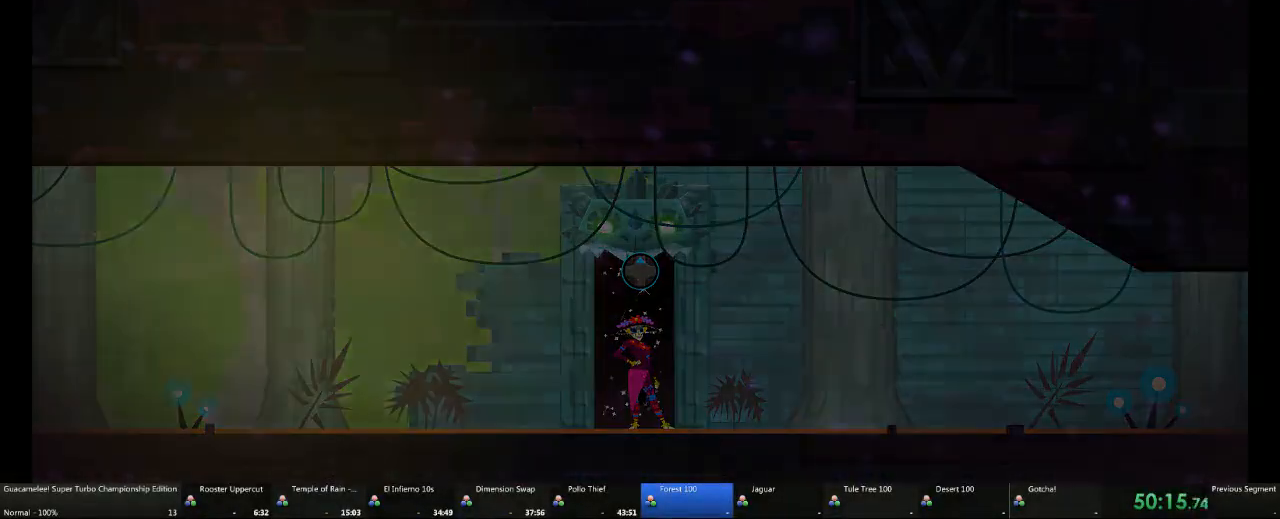
{"buttons": [], "left_stick": "center", "right_stick": "center", "events": []}